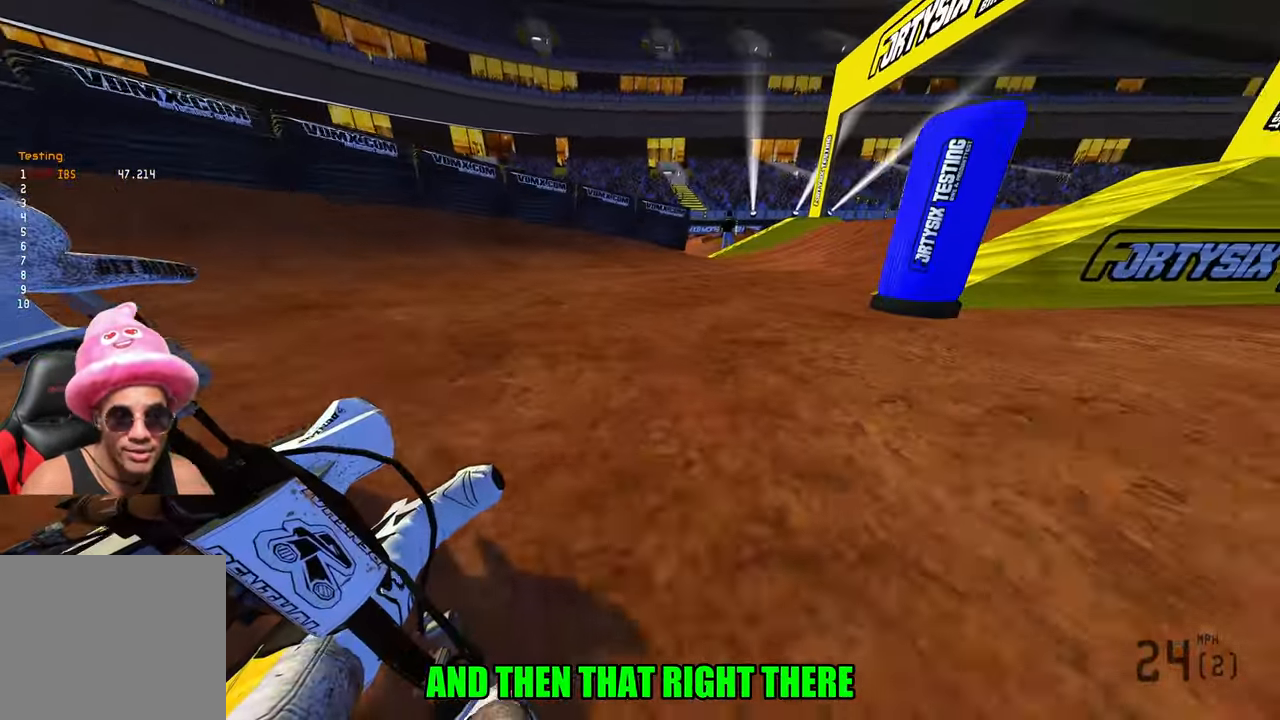
Gameplay with a controller (PlayStation layout); each line is a JSON object with the inputs held at the frame after it. "events" lists button and stick changes between this image and that frame as [ms after this image, input, new state], when the widget could be followed in between.
{"buttons": ["R2"], "left_stick": "up-right", "right_stick": "left", "events": [[200, "right_stick", "left"]]}
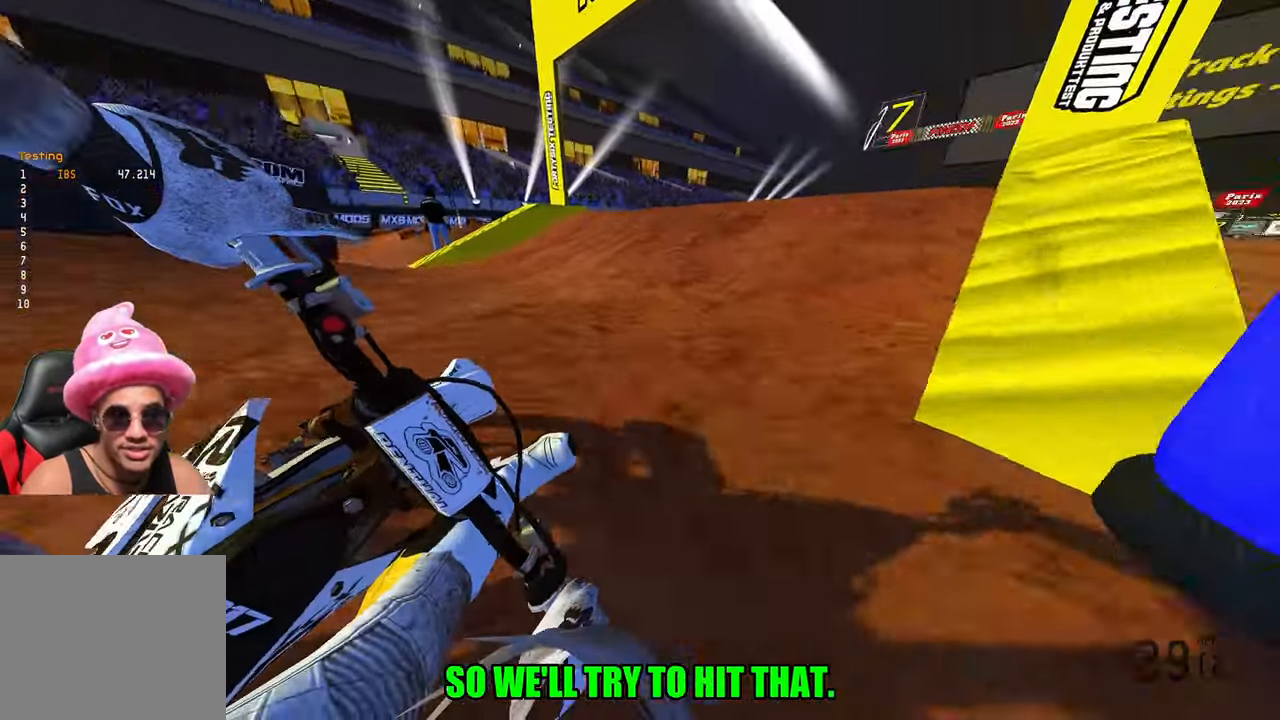
{"buttons": ["R2"], "left_stick": "up-right", "right_stick": "up-left", "events": [[17, "R3", "down"], [117, "R3", "up"], [184, "right_stick", "up-left"], [334, "R3", "down"], [434, "R3", "up"]]}
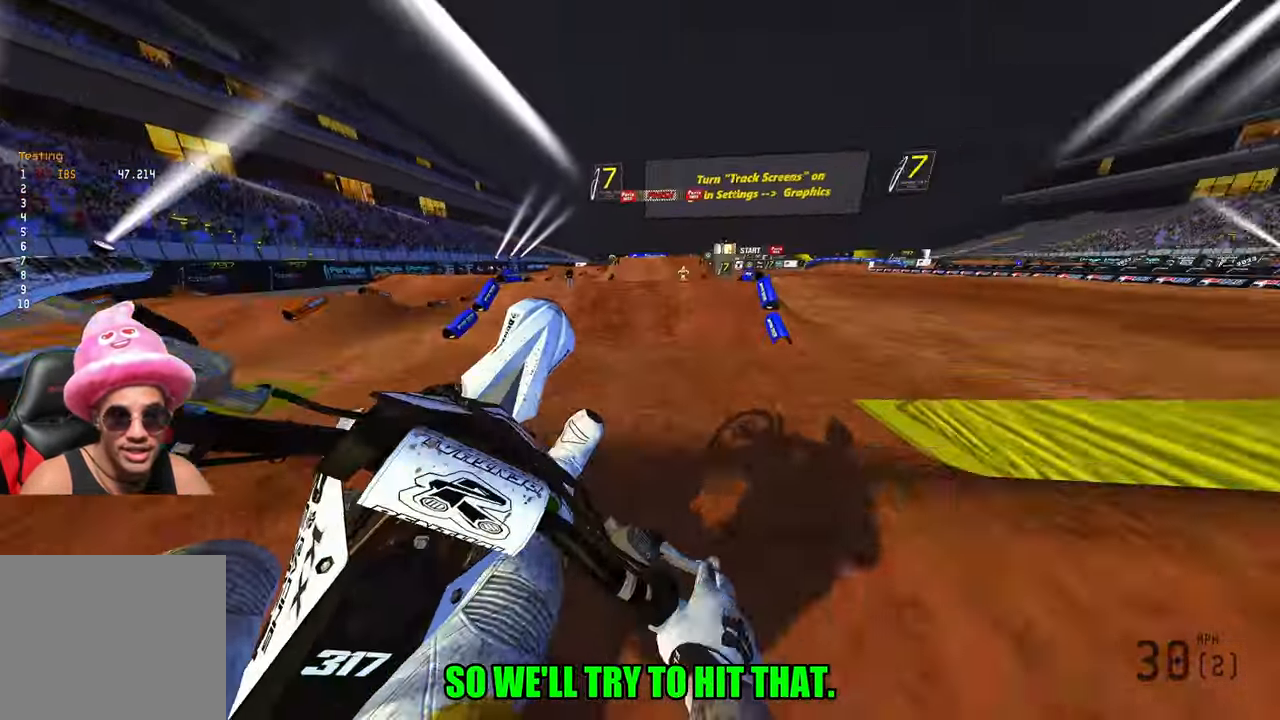
{"buttons": ["R2"], "left_stick": "center", "right_stick": "up", "events": [[17, "R2", "up"], [84, "left_stick", "center"], [150, "left_stick", "down"], [167, "R3", "down"], [167, "right_stick", "down-left"], [300, "R3", "up"], [300, "right_stick", "center"], [417, "R2", "down"], [434, "right_stick", "up"], [484, "left_stick", "center"]]}
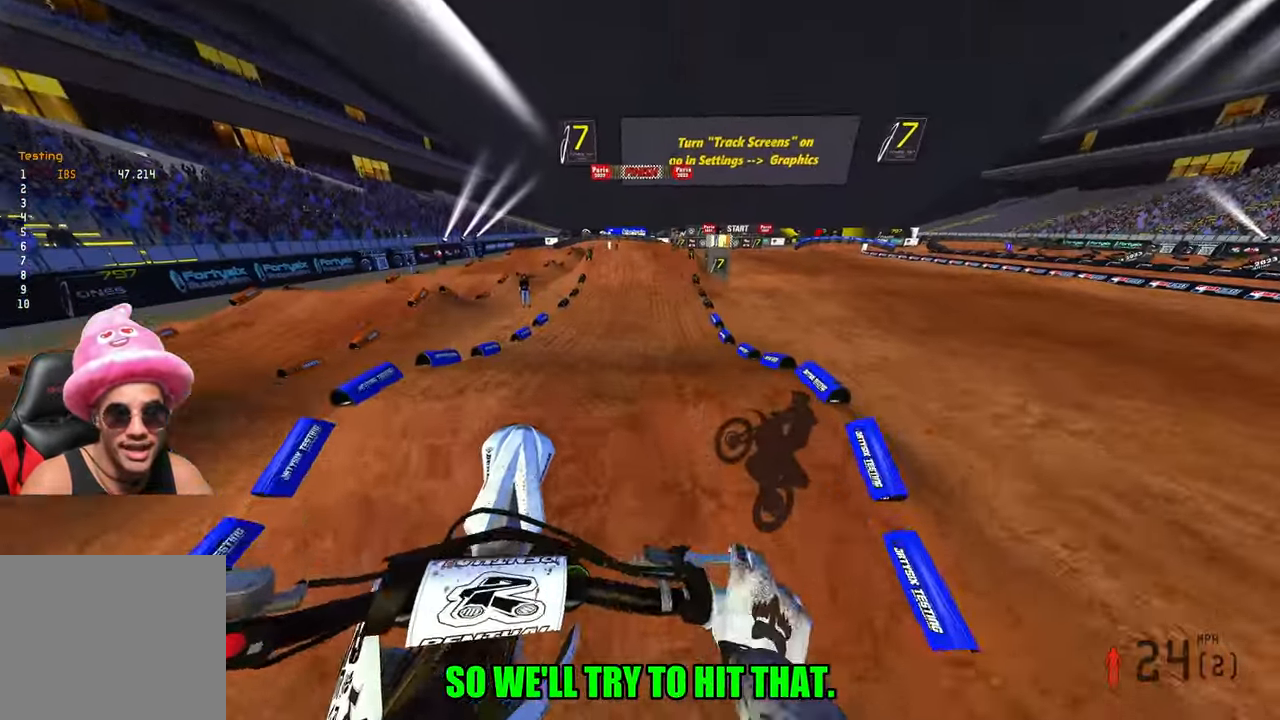
{"buttons": ["R2"], "left_stick": "up", "right_stick": "up", "events": [[300, "left_stick", "up-left"], [484, "left_stick", "up"]]}
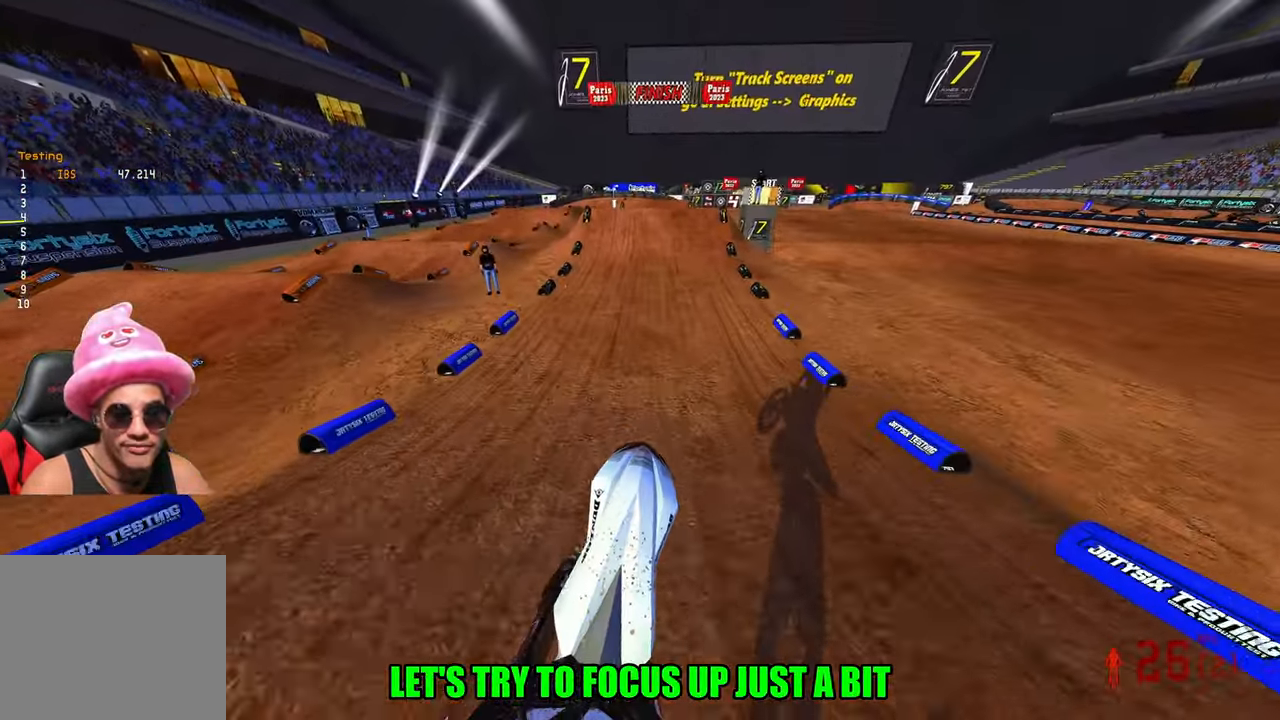
{"buttons": ["R2"], "left_stick": "up", "right_stick": "up", "events": [[233, "left_stick", "up-right"], [316, "right_stick", "left"], [383, "left_stick", "up"], [500, "right_stick", "up"]]}
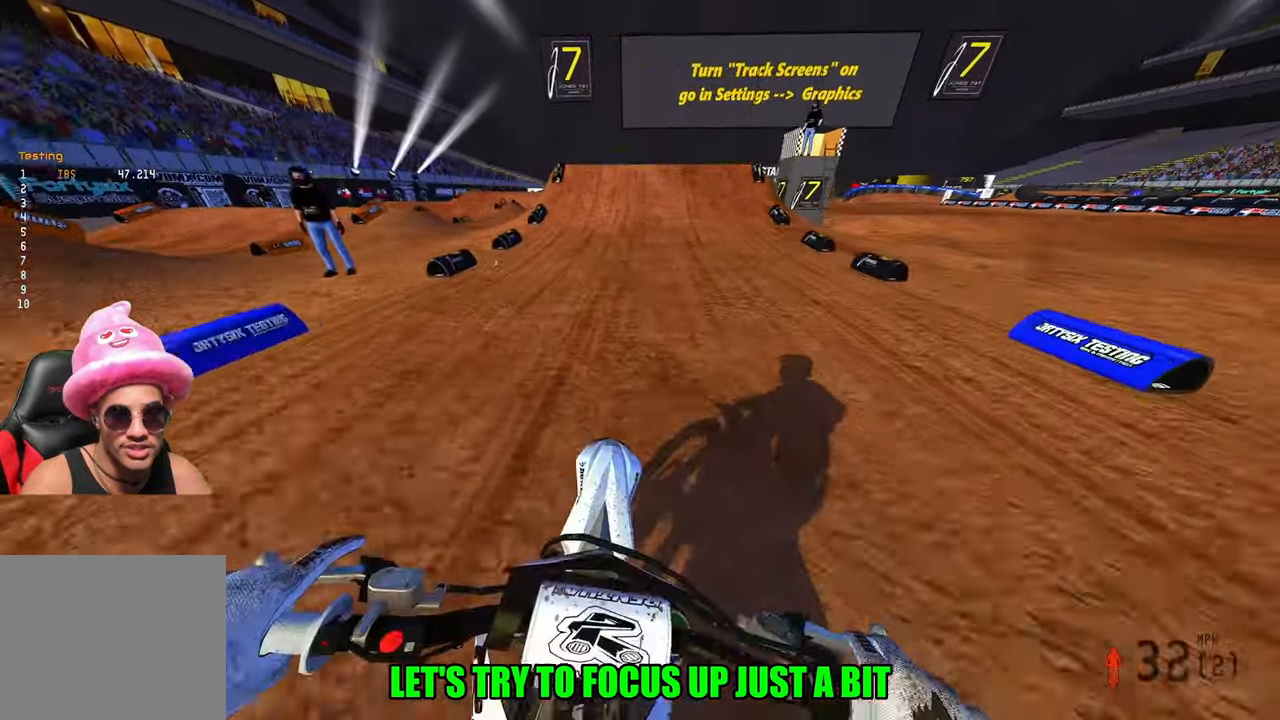
{"buttons": ["R2"], "left_stick": "center", "right_stick": "up-left", "events": [[83, "right_stick", "up-left"], [283, "left_stick", "center"]]}
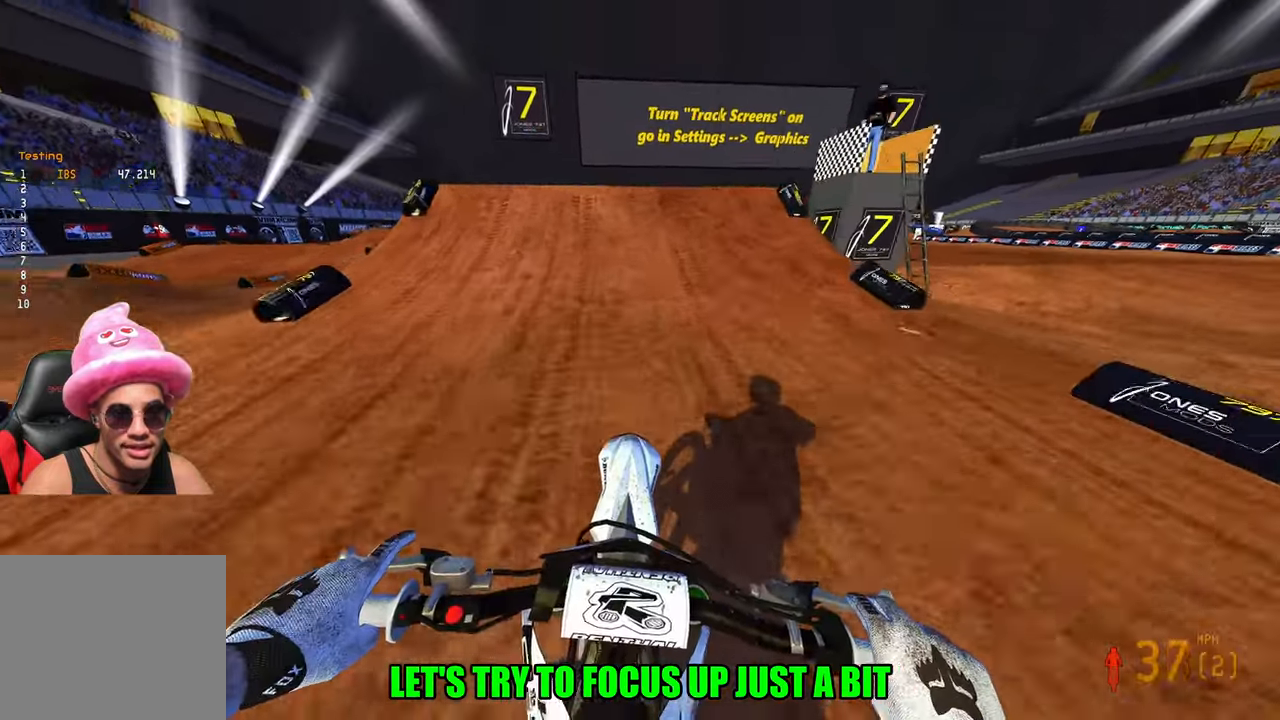
{"buttons": ["R2"], "left_stick": "left", "right_stick": "up", "events": [[316, "left_stick", "left"], [316, "right_stick", "up"], [383, "R3", "down"], [483, "R3", "up"]]}
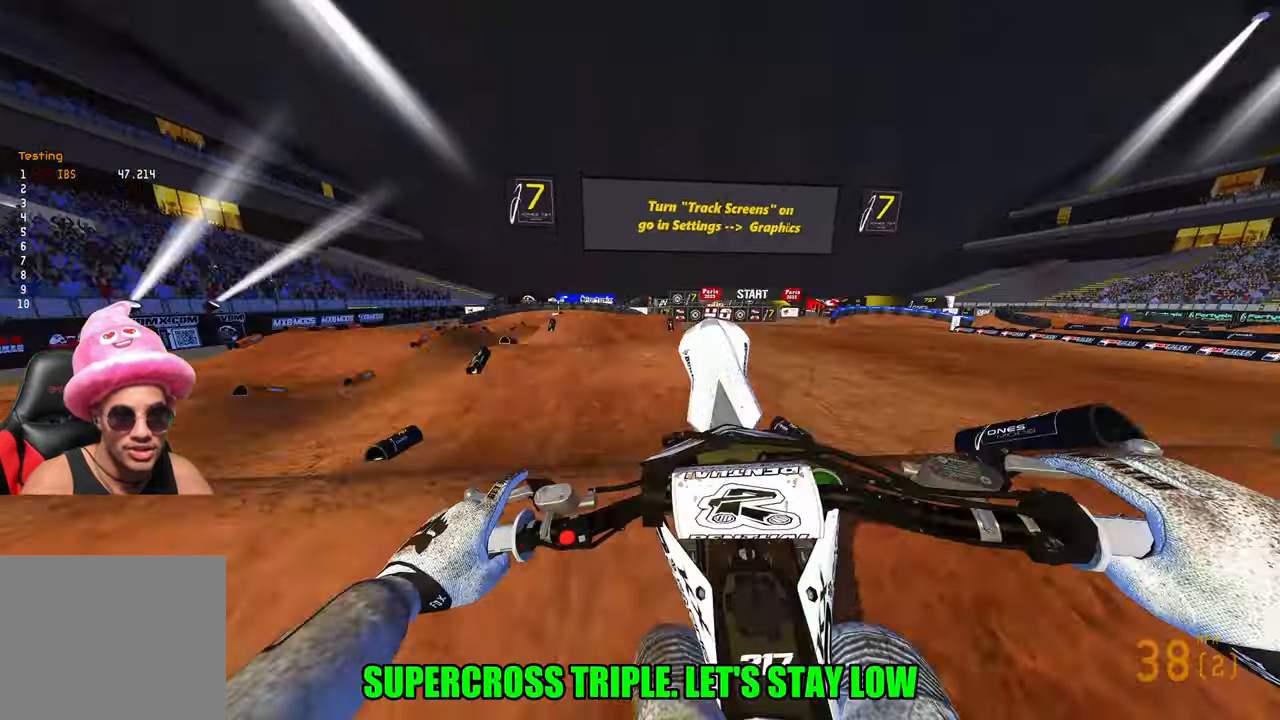
{"buttons": ["R2"], "left_stick": "right", "right_stick": "down-left", "events": [[83, "right_stick", "center"], [150, "right_stick", "down-left"], [166, "left_stick", "down-right"], [383, "left_stick", "right"]]}
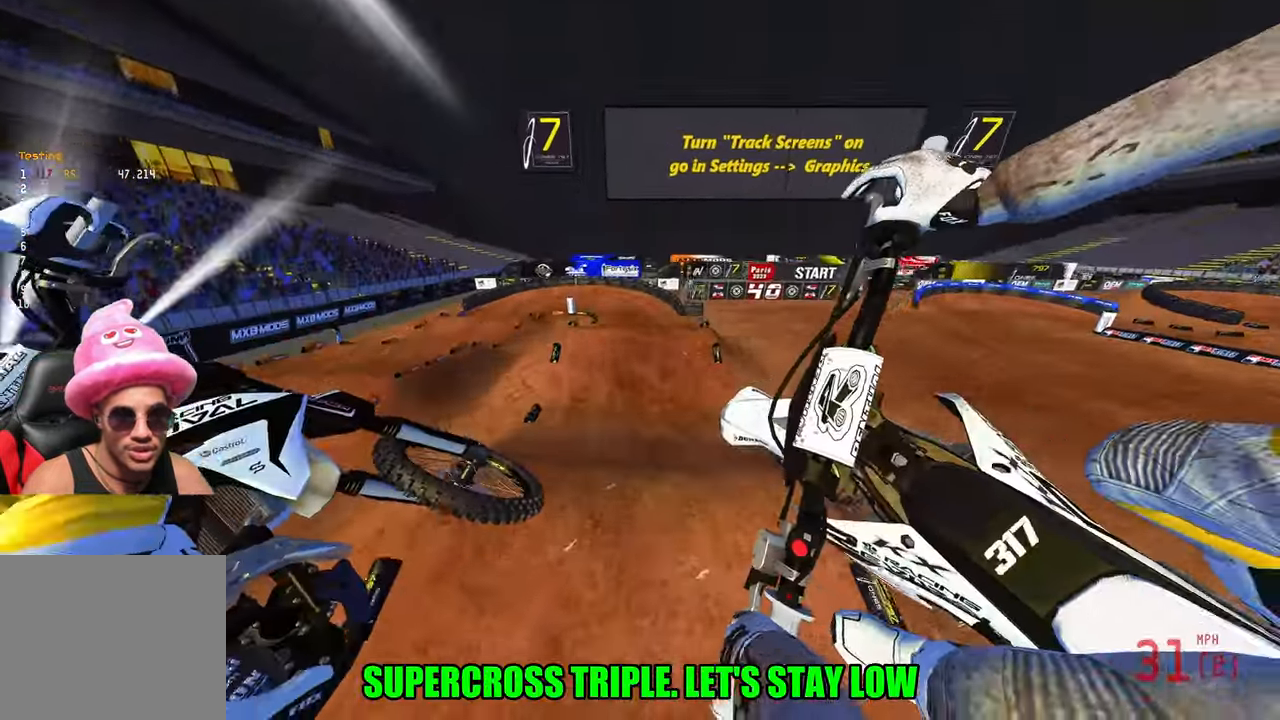
{"buttons": ["R2"], "left_stick": "right", "right_stick": "up", "events": [[200, "right_stick", "center"], [383, "R3", "down"], [383, "right_stick", "up-left"], [483, "R3", "up"], [483, "right_stick", "up"]]}
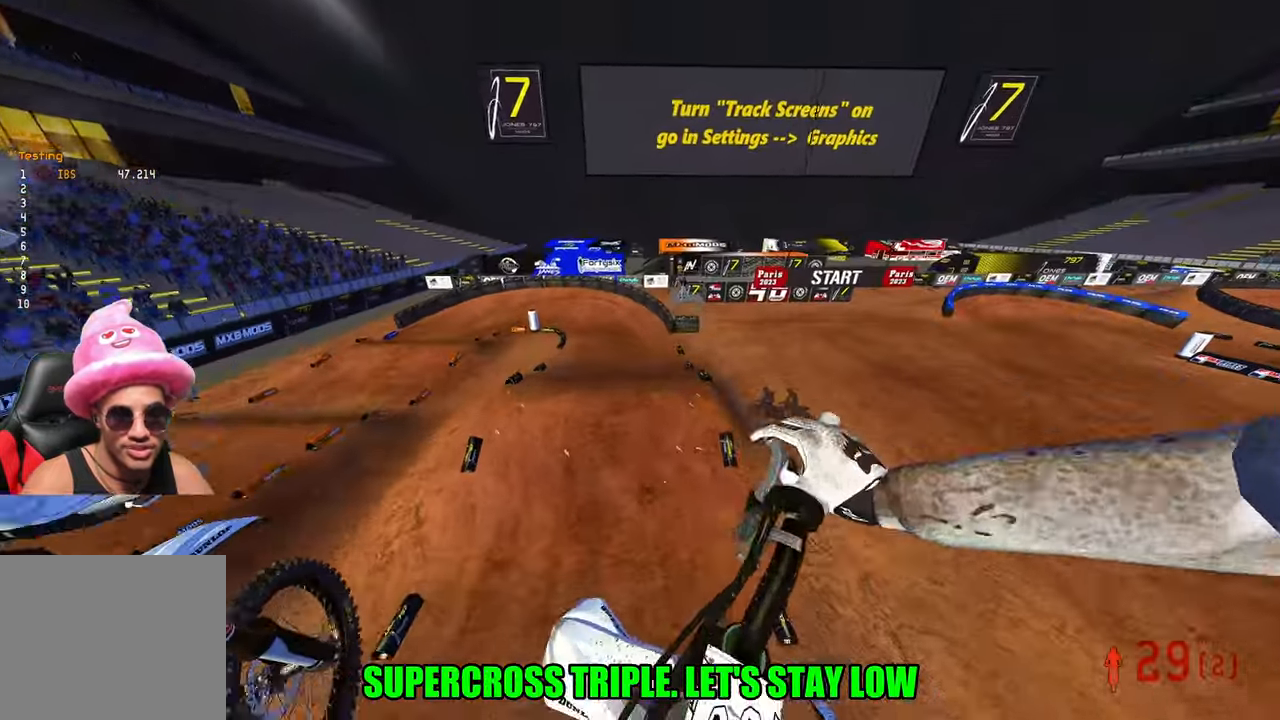
{"buttons": ["R2"], "left_stick": "center", "right_stick": "up", "events": [[66, "left_stick", "center"]]}
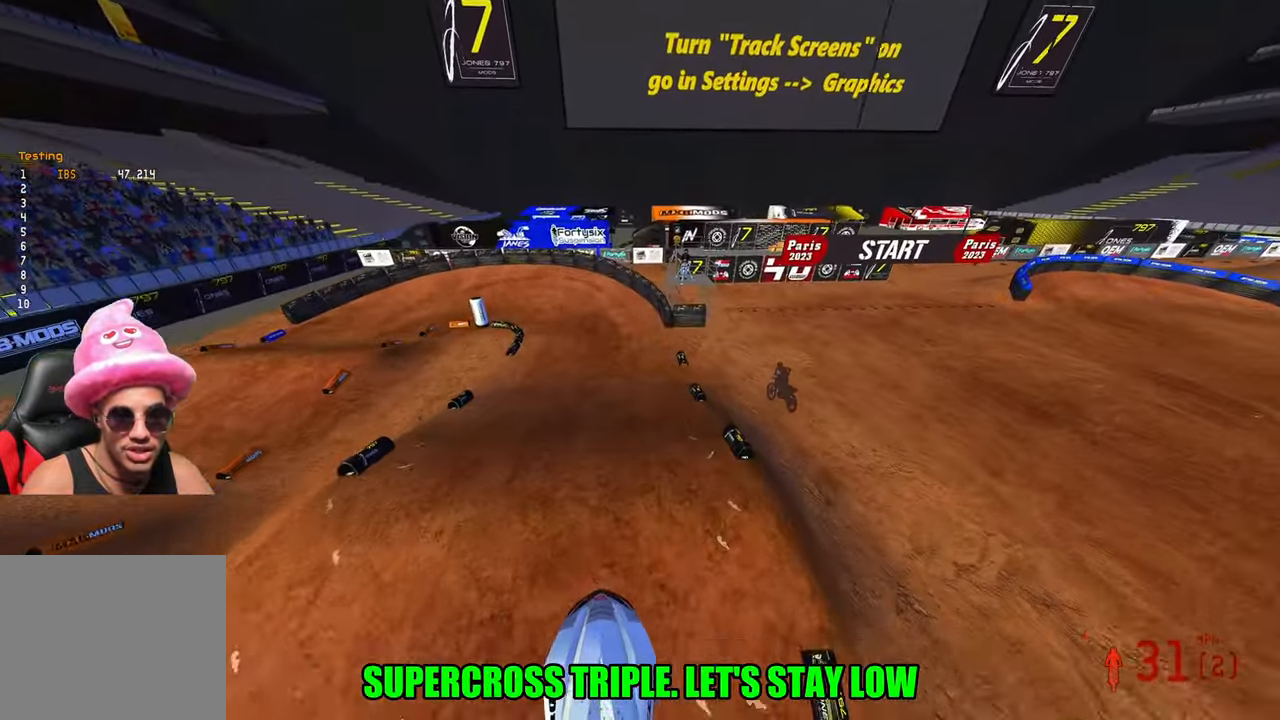
{"buttons": ["R2"], "left_stick": "center", "right_stick": "up", "events": []}
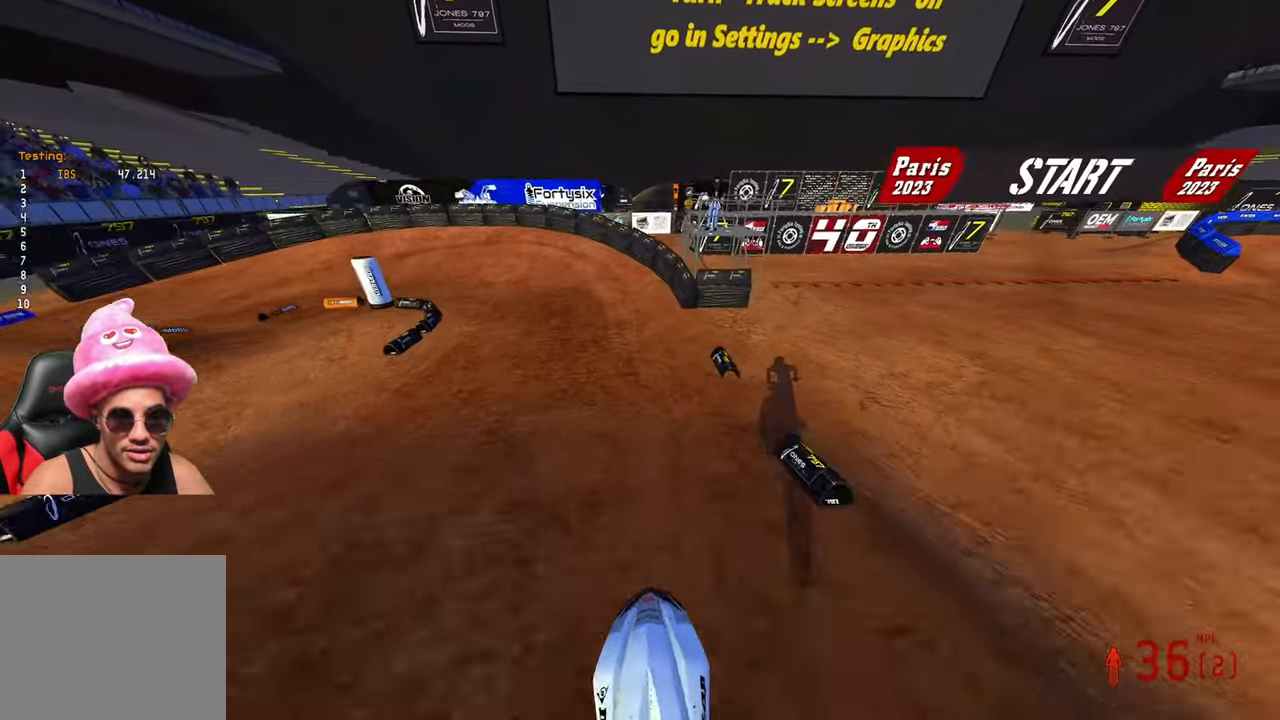
{"buttons": ["R2"], "left_stick": "up-left", "right_stick": "center", "events": [[33, "right_stick", "up-left"], [100, "left_stick", "up-left"], [216, "R3", "down"], [366, "R3", "up"], [366, "right_stick", "center"]]}
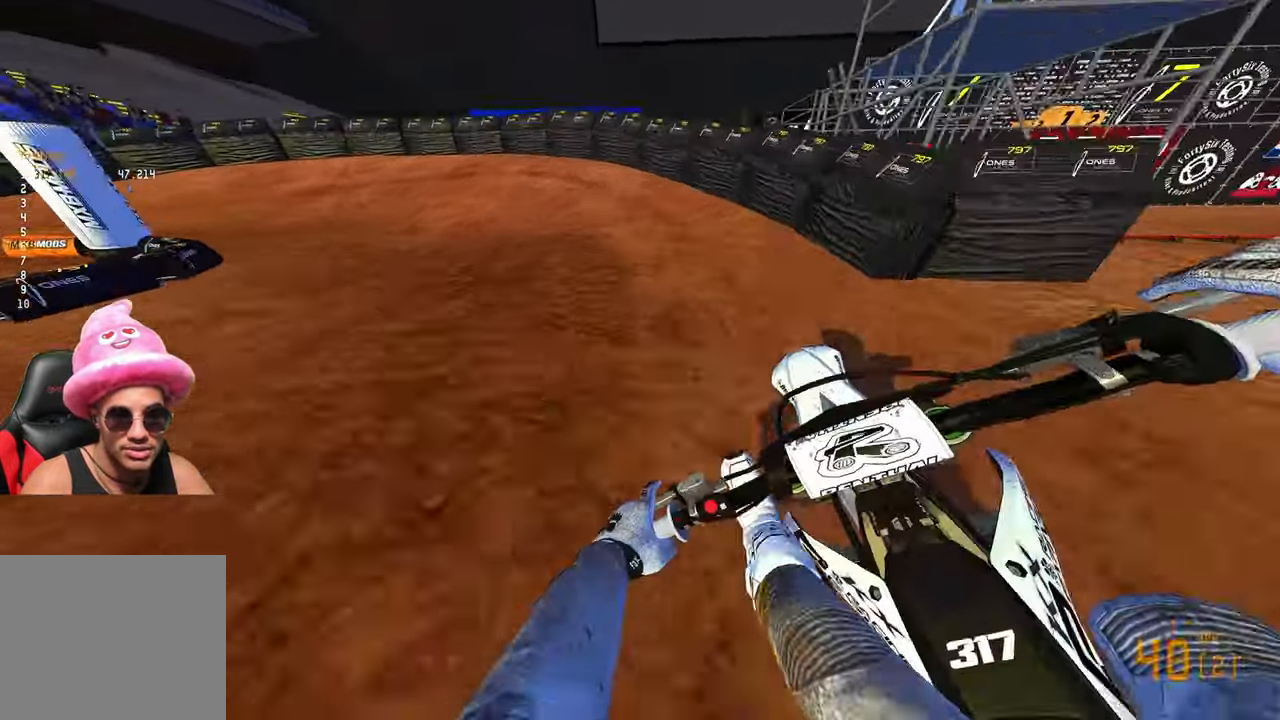
{"buttons": ["L2"], "left_stick": "up-left", "right_stick": "center", "events": [[133, "R2", "up"], [216, "L2", "down"]]}
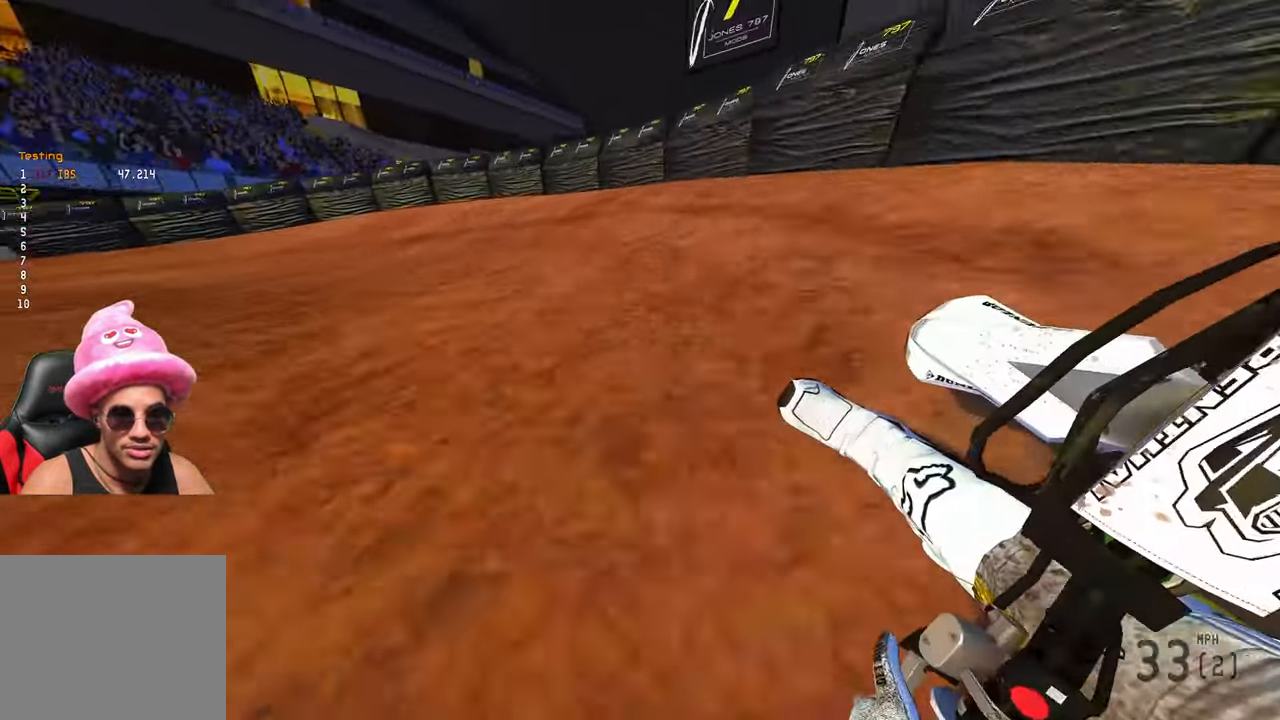
{"buttons": ["R2"], "left_stick": "up-left", "right_stick": "up-right", "events": [[233, "L2", "up"], [333, "R2", "down"], [350, "right_stick", "up-right"]]}
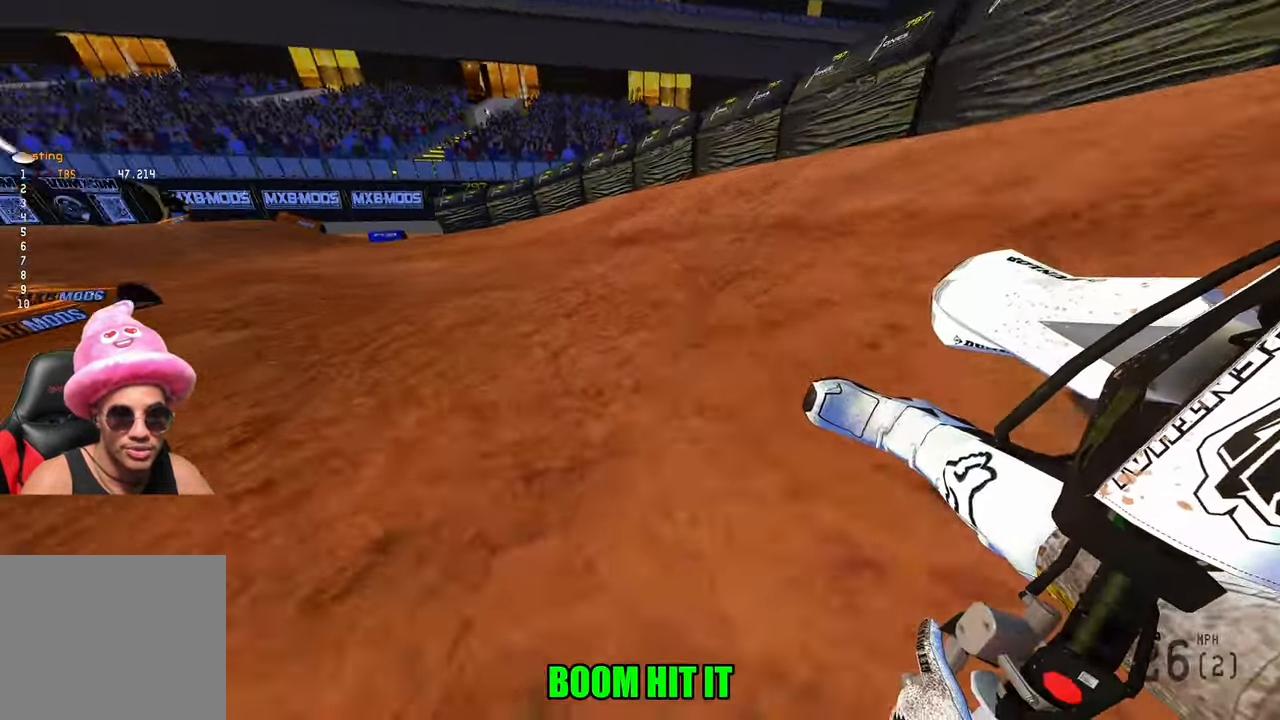
{"buttons": ["R2"], "left_stick": "up-left", "right_stick": "center", "events": [[400, "right_stick", "center"]]}
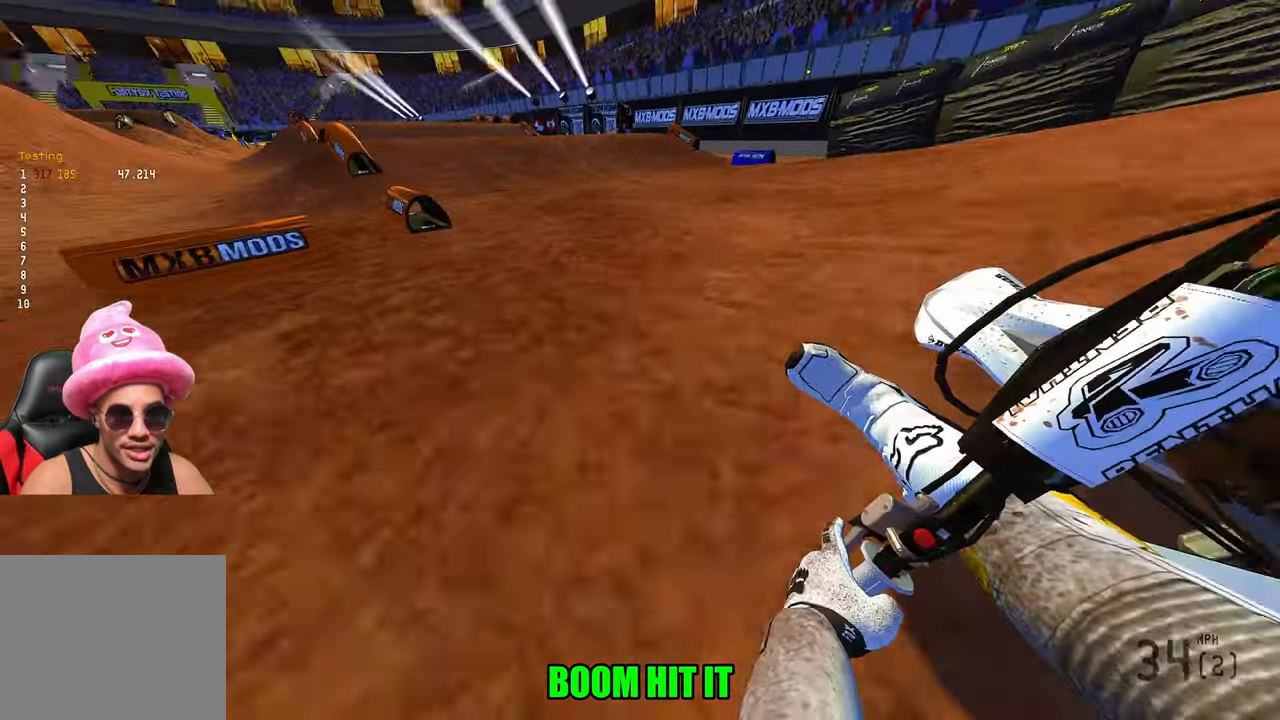
{"buttons": ["R3"], "left_stick": "down-left", "right_stick": "center", "events": [[33, "R3", "down"], [167, "R3", "up"], [367, "left_stick", "center"], [433, "R2", "up"], [433, "R3", "down"], [467, "left_stick", "down-left"]]}
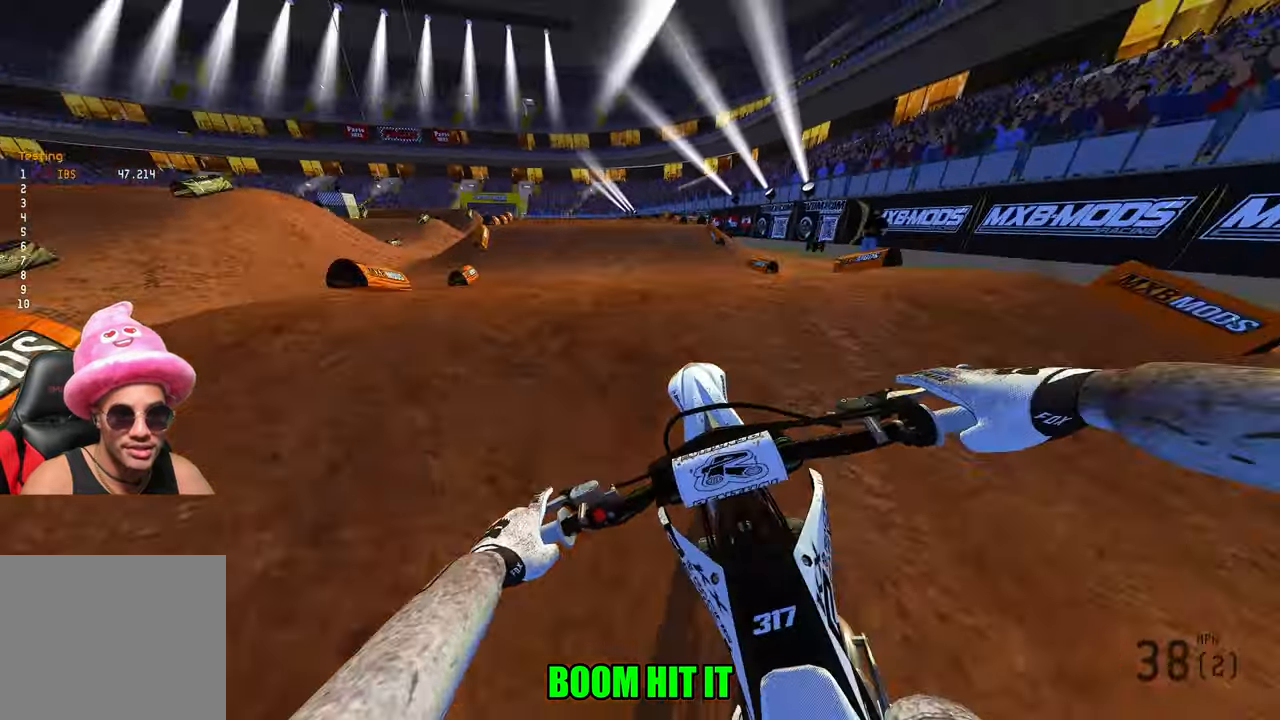
{"buttons": ["R2"], "left_stick": "left", "right_stick": "up", "events": [[17, "R3", "up"], [100, "left_stick", "down"], [117, "R2", "down"], [267, "R3", "down"], [267, "right_stick", "up-left"], [367, "R3", "up"], [367, "right_stick", "up"], [483, "left_stick", "left"]]}
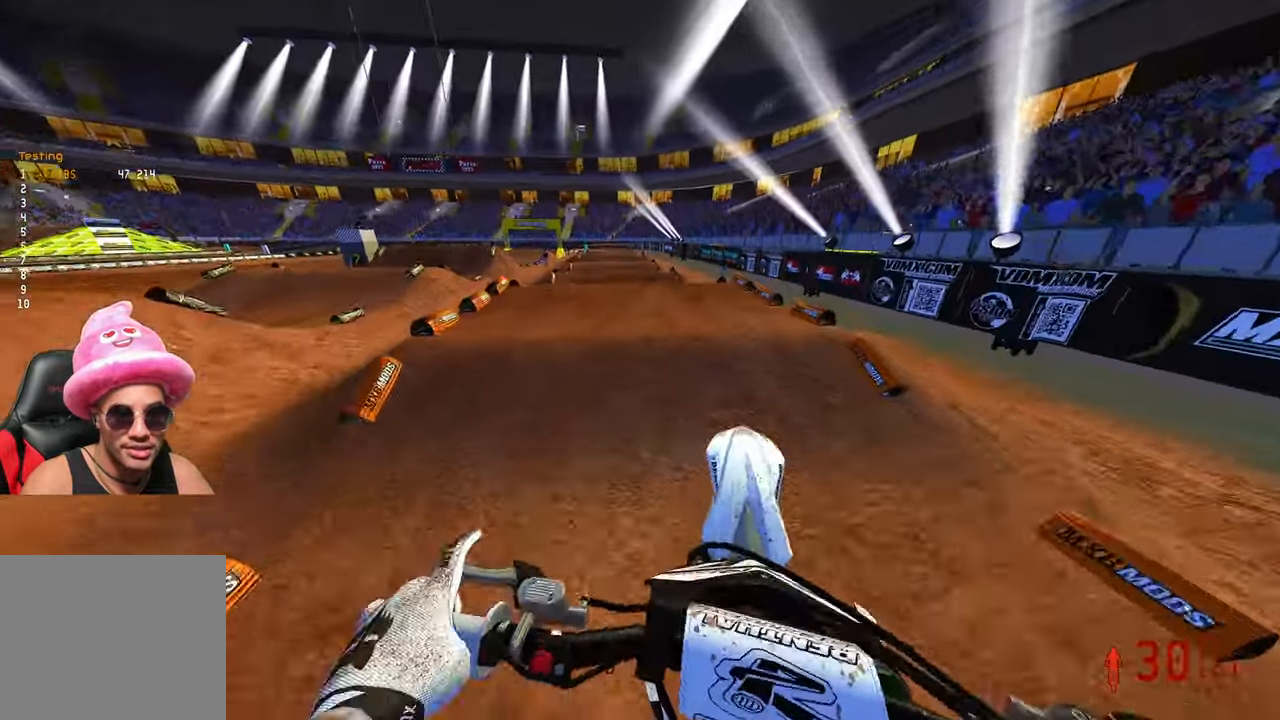
{"buttons": ["R2"], "left_stick": "down", "right_stick": "center", "events": [[117, "right_stick", "center"], [200, "right_stick", "down"], [350, "left_stick", "center"], [383, "right_stick", "center"], [467, "left_stick", "down"]]}
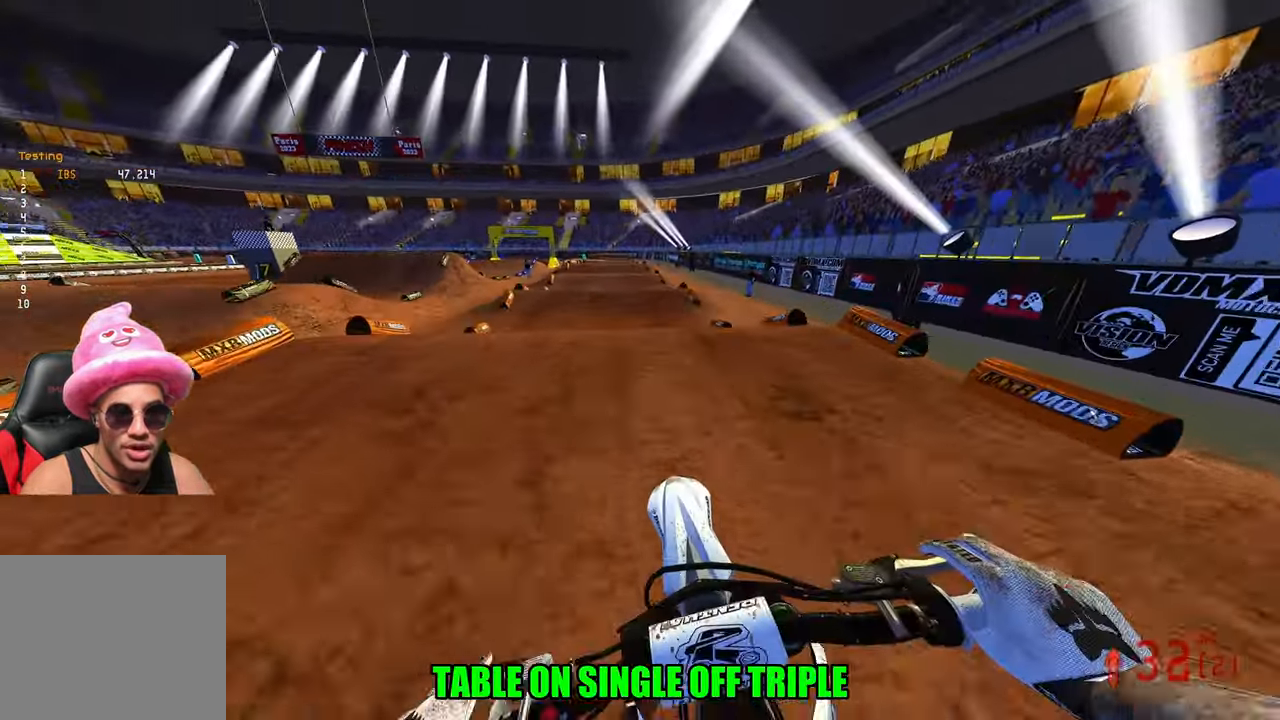
{"buttons": ["R2"], "left_stick": "center", "right_stick": "up", "events": [[100, "right_stick", "up"], [150, "R3", "down"], [283, "R3", "up"], [483, "left_stick", "center"]]}
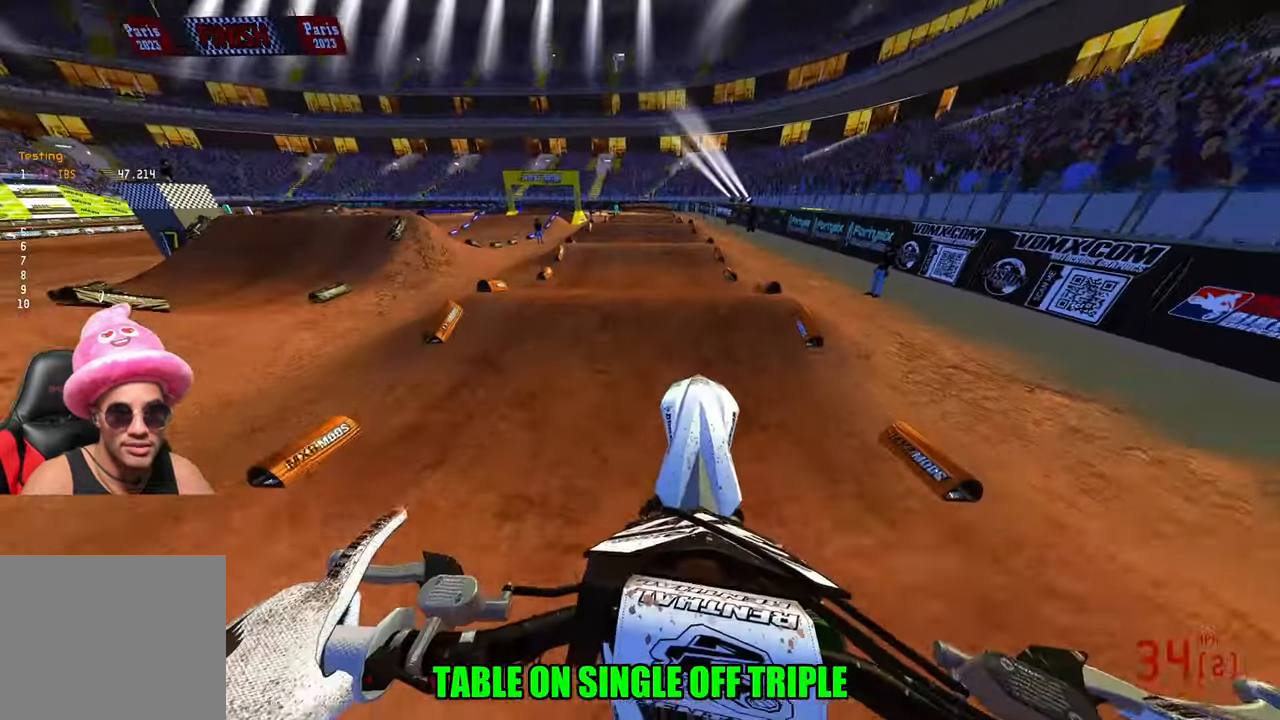
{"buttons": ["R2"], "left_stick": "center", "right_stick": "down", "events": [[50, "right_stick", "center"], [133, "right_stick", "down"], [300, "R3", "down"], [383, "R3", "up"]]}
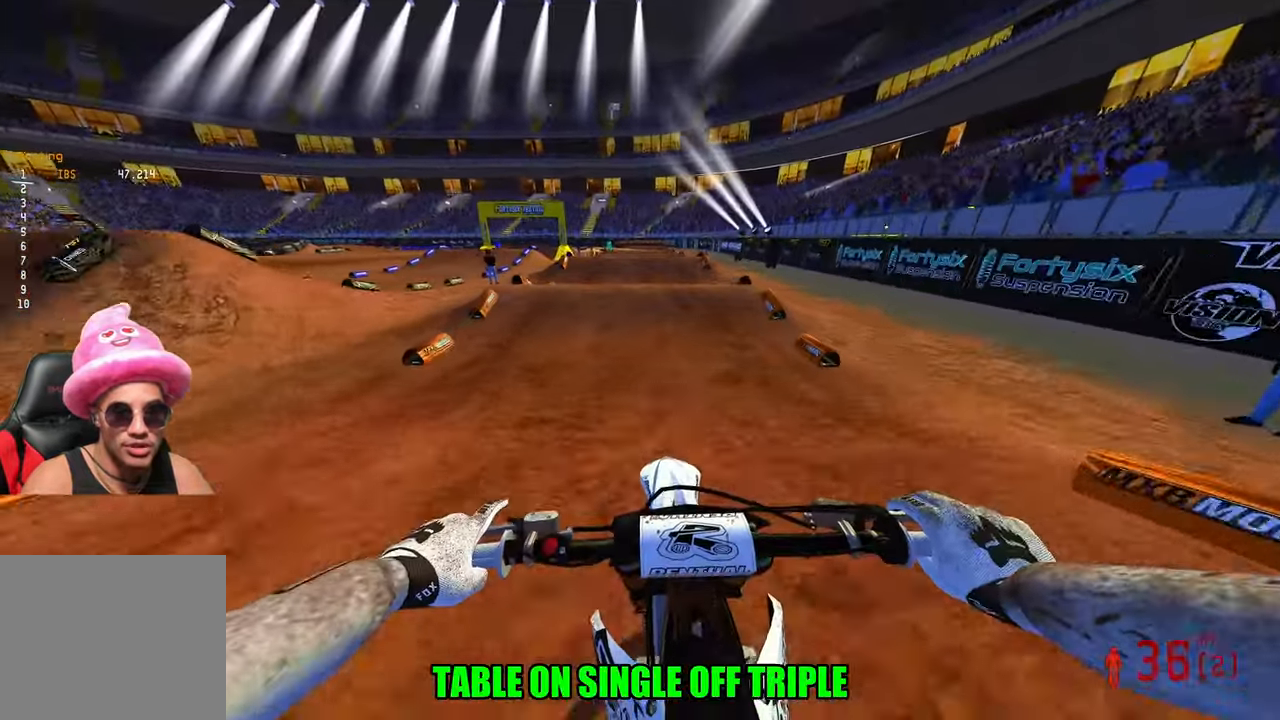
{"buttons": ["R2", "R3"], "left_stick": "right", "right_stick": "up", "events": [[167, "right_stick", "center"], [367, "right_stick", "up"], [450, "left_stick", "right"], [500, "R3", "down"]]}
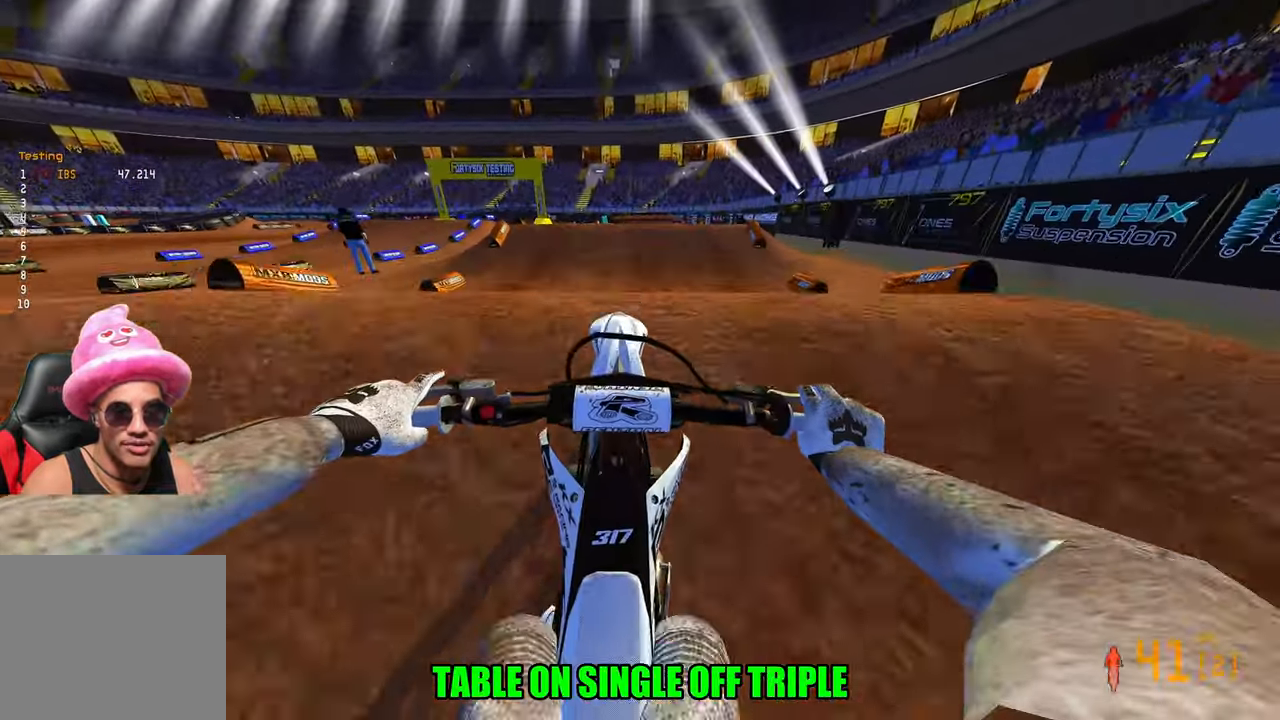
{"buttons": ["R2"], "left_stick": "up-left", "right_stick": "down", "events": [[100, "R3", "up"], [100, "left_stick", "center"], [150, "left_stick", "left"], [367, "right_stick", "center"], [450, "left_stick", "up-left"], [483, "right_stick", "down"]]}
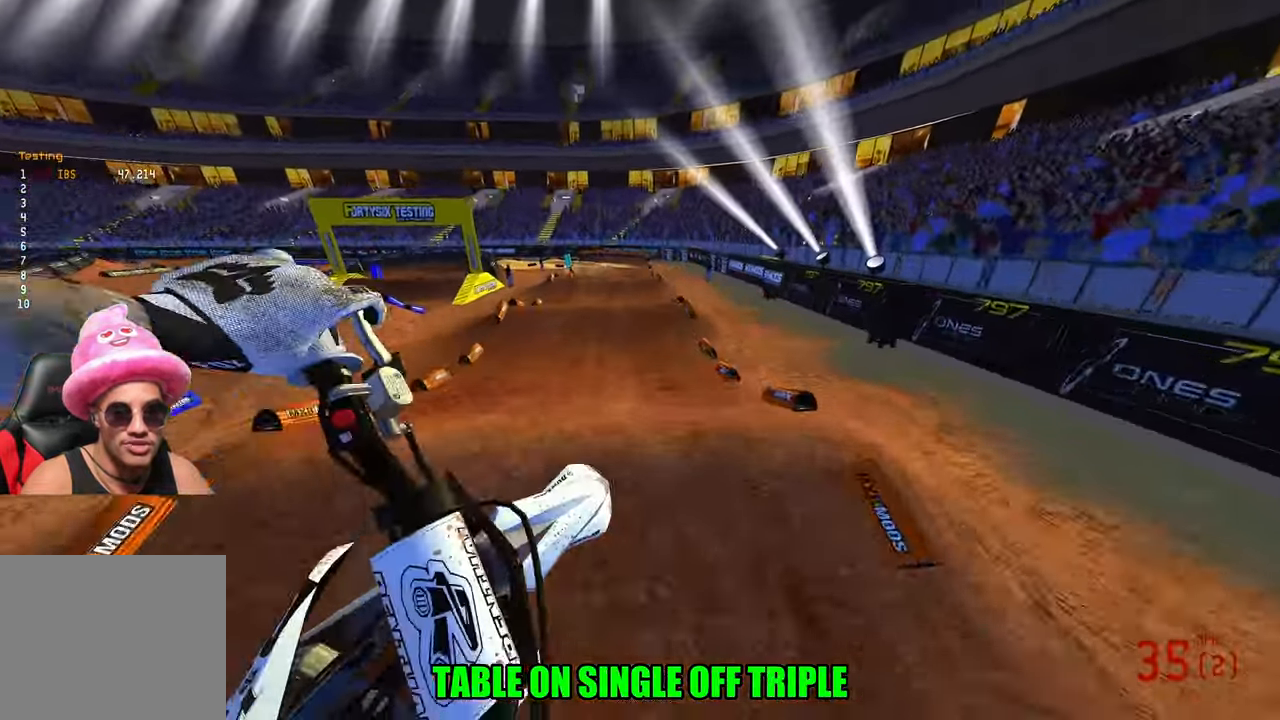
{"buttons": ["R2"], "left_stick": "right", "right_stick": "up", "events": [[100, "left_stick", "center"], [150, "R3", "down"], [250, "R3", "up"], [300, "left_stick", "right"], [300, "right_stick", "center"], [367, "right_stick", "up"]]}
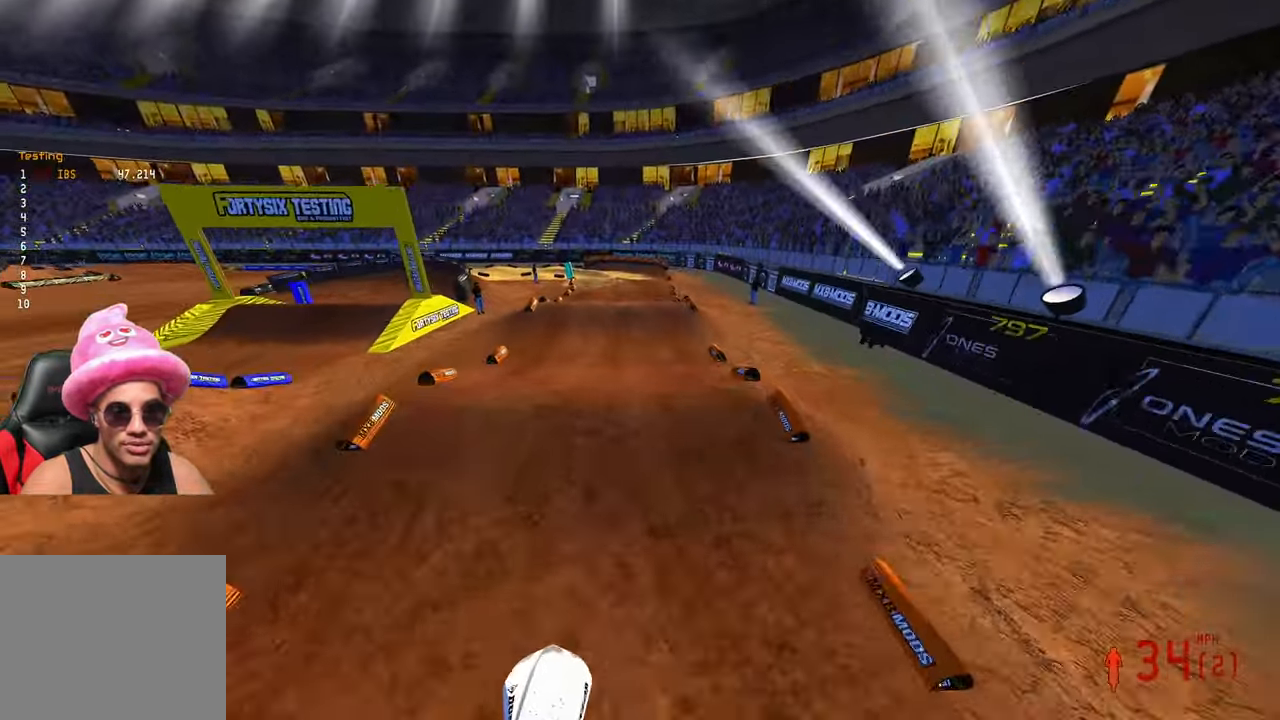
{"buttons": [], "left_stick": "up-left", "right_stick": "center", "events": [[150, "left_stick", "up-right"], [300, "left_stick", "center"], [350, "left_stick", "up-left"], [367, "right_stick", "center"], [400, "R2", "up"]]}
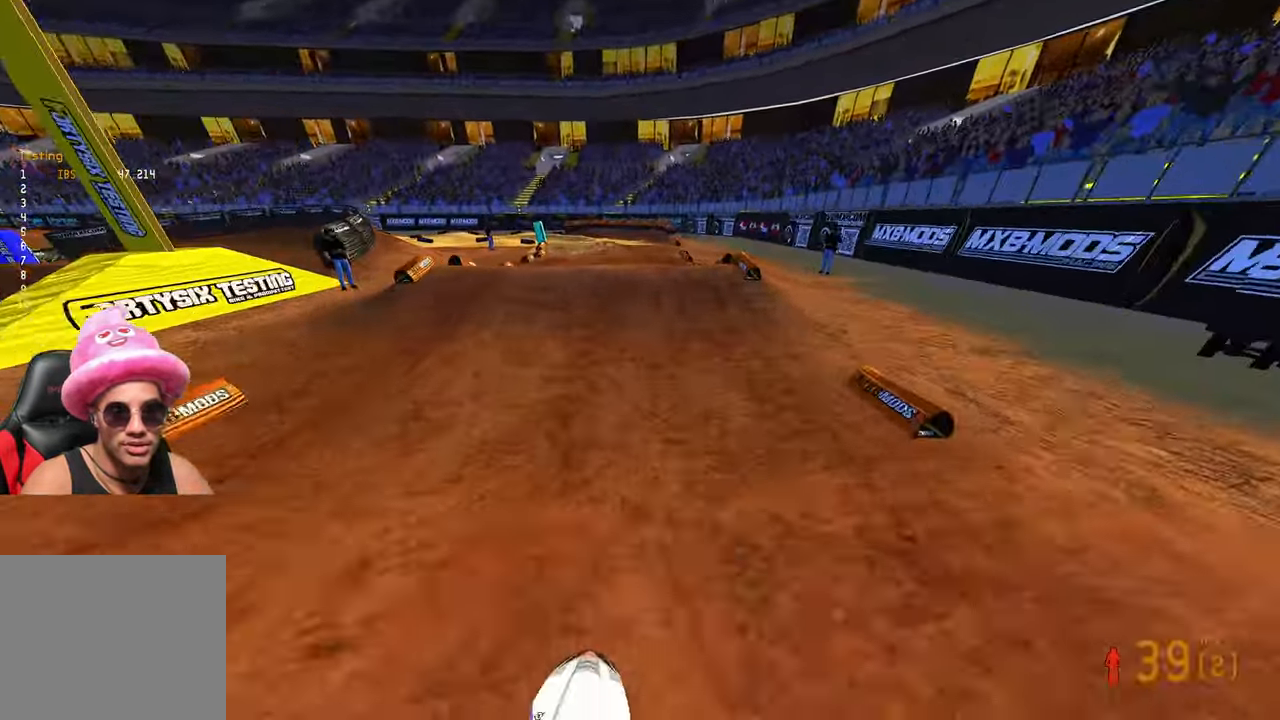
{"buttons": [], "left_stick": "center", "right_stick": "left", "events": [[267, "R2", "down"], [334, "left_stick", "up"], [367, "R2", "up"], [450, "left_stick", "center"], [484, "right_stick", "left"]]}
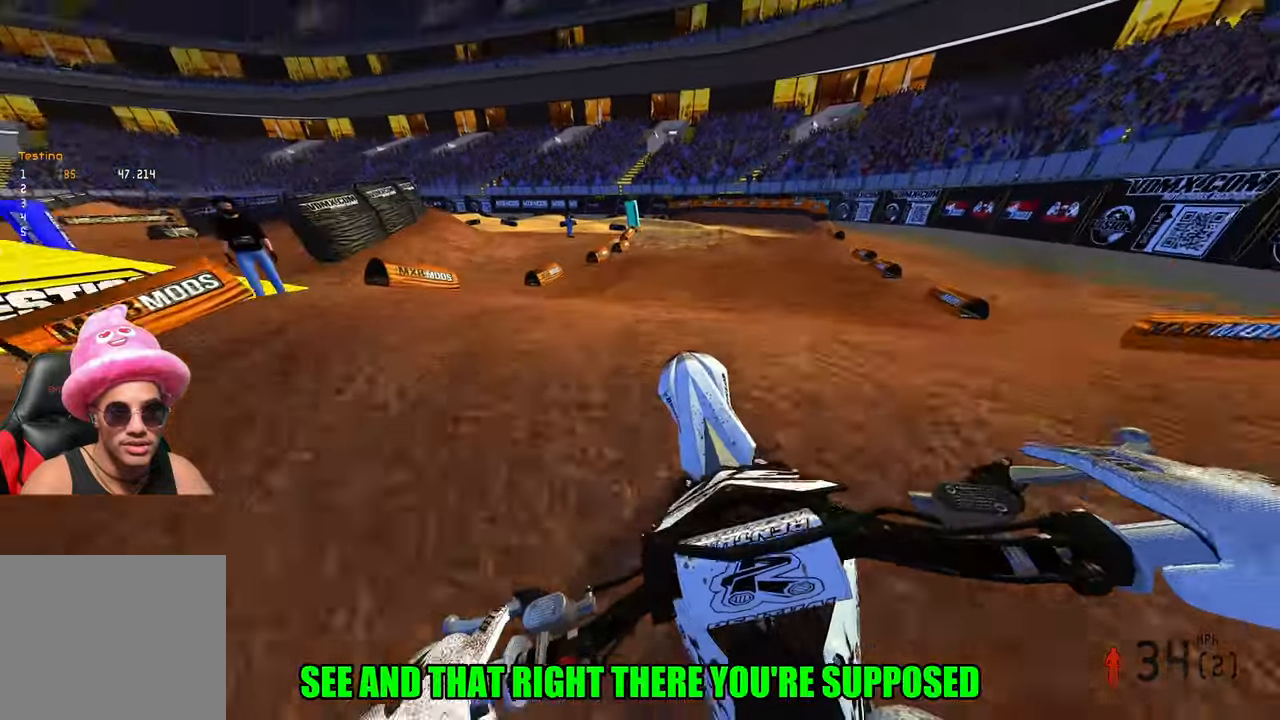
{"buttons": [], "left_stick": "left", "right_stick": "up", "events": [[67, "left_stick", "left"], [150, "right_stick", "up-left"], [250, "right_stick", "up"]]}
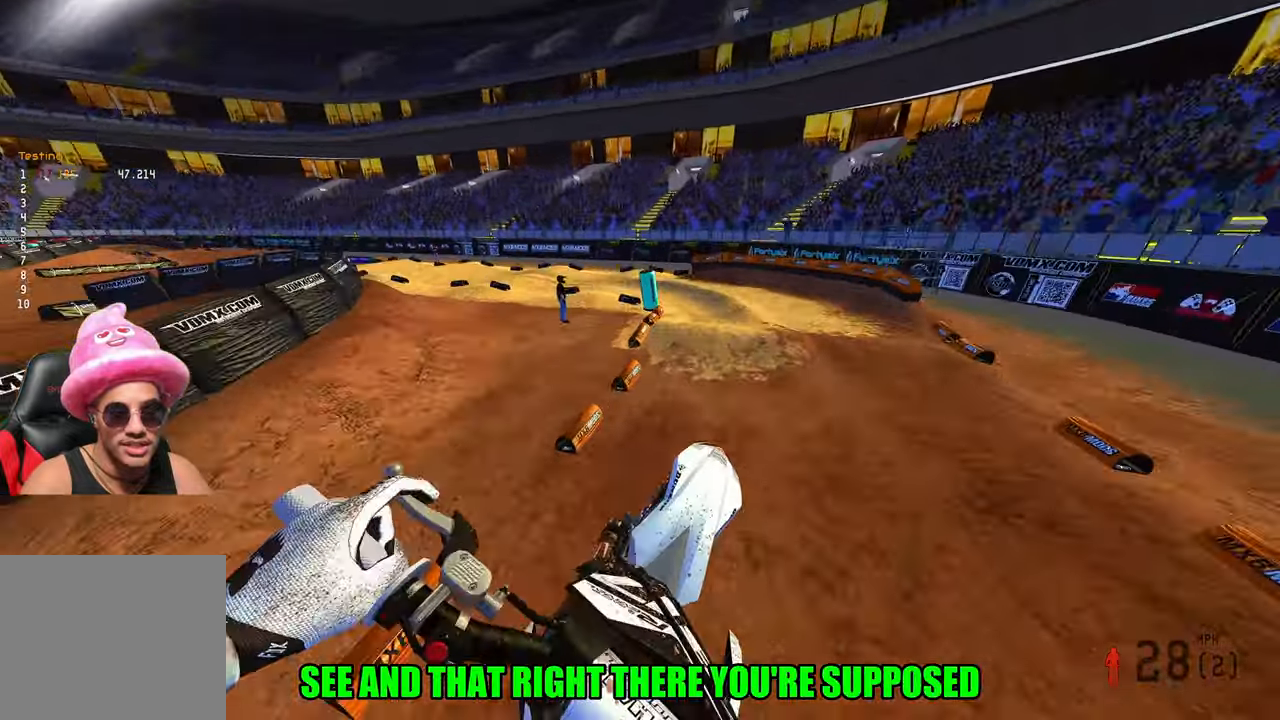
{"buttons": [], "left_stick": "up-left", "right_stick": "up", "events": [[67, "R2", "down"], [284, "left_stick", "up-left"], [367, "R2", "up"]]}
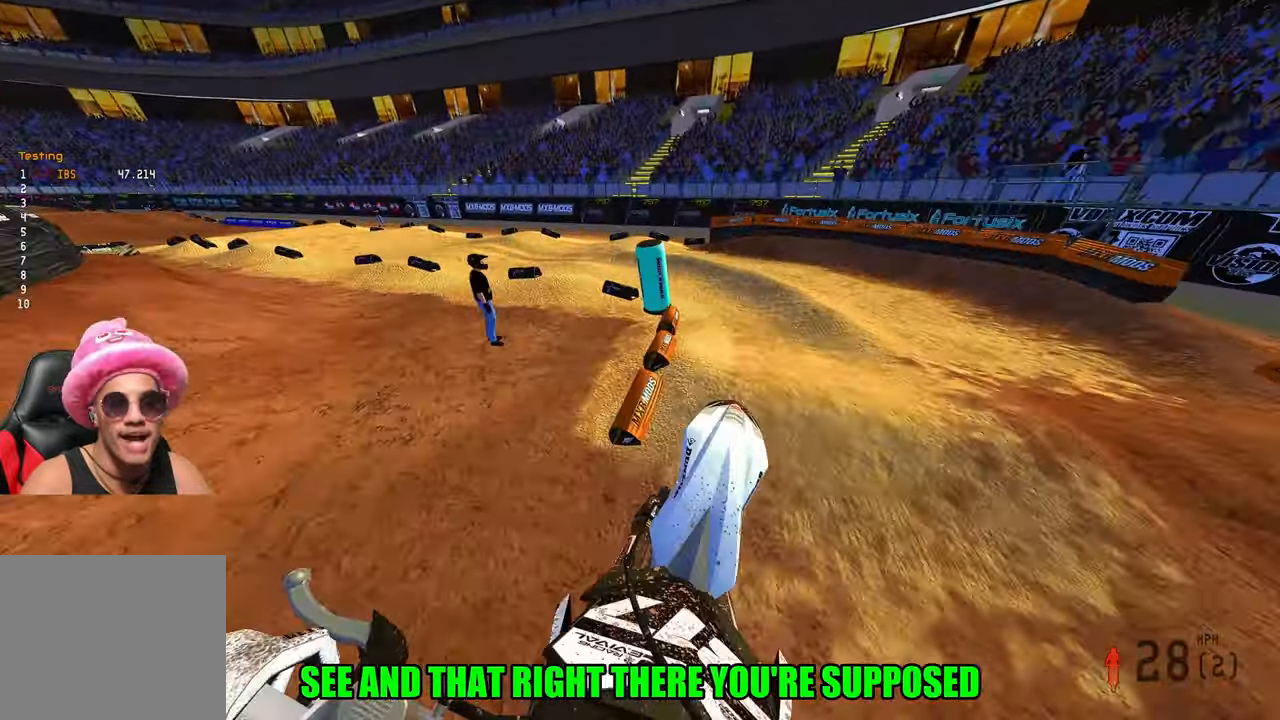
{"buttons": [], "left_stick": "up-left", "right_stick": "center", "events": [[17, "right_stick", "center"], [84, "right_stick", "down"], [200, "right_stick", "center"]]}
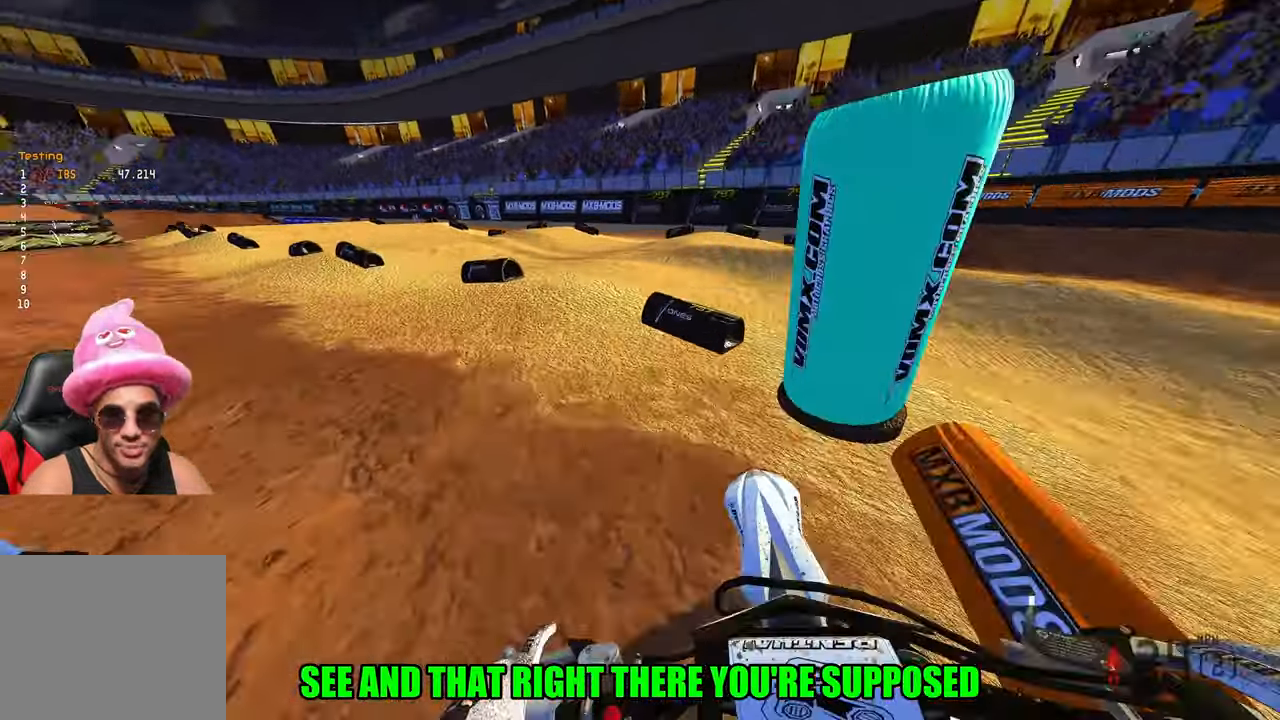
{"buttons": ["R2"], "left_stick": "up-left", "right_stick": "center", "events": [[484, "R2", "down"]]}
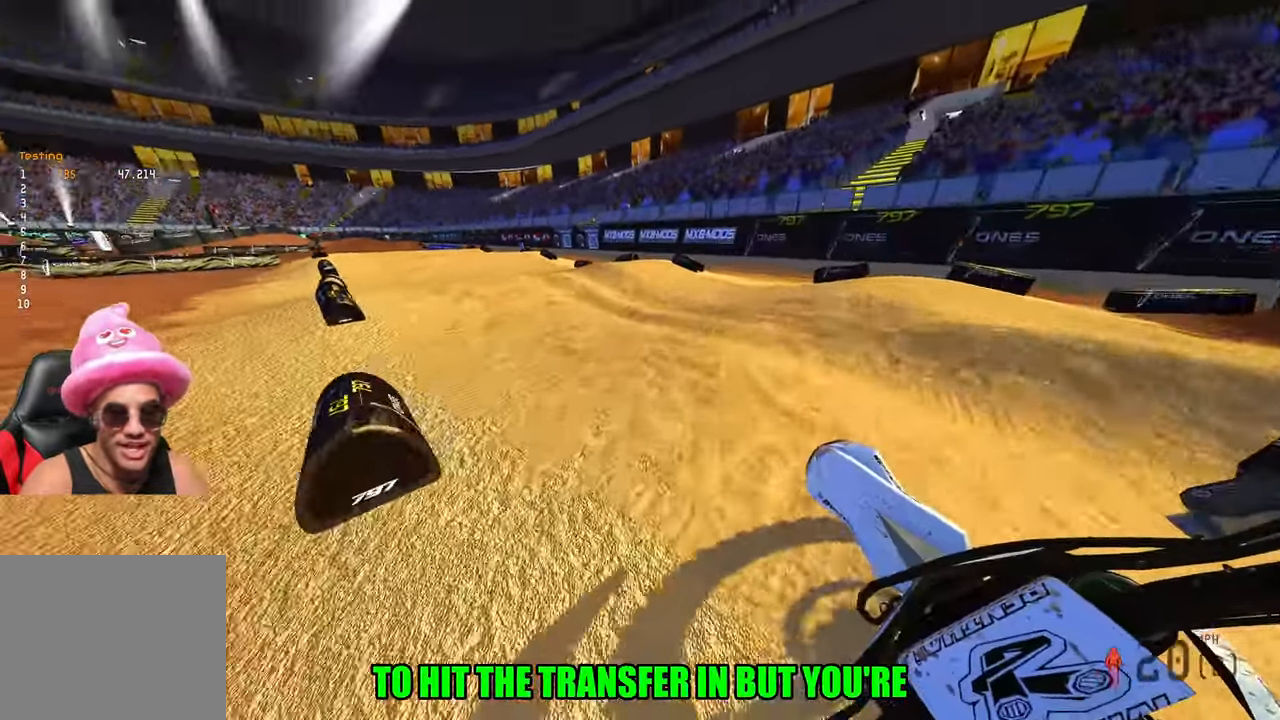
{"buttons": ["R2"], "left_stick": "center", "right_stick": "center", "events": [[267, "R3", "down"], [367, "R3", "up"], [500, "left_stick", "center"]]}